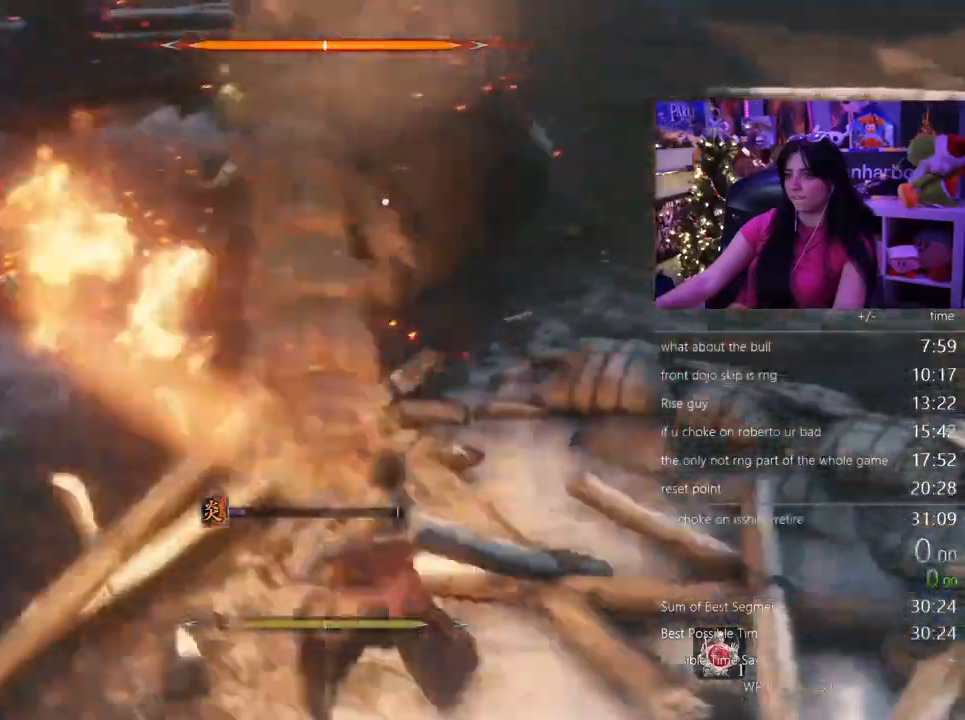
Gameplay with keyboard and mouse; each line is a JSON object with the keys and mouse buttons held at the frame after it. "events" lists presses ("down") and releases ("up") of "1", "2", "3", "4", "5", "a", "alt", "c", "caps_lock", "ctrl", "d", "e", "f", "g", "q", "r", "s", "shift", "space", "t", "tab", "v", "w", "x", "z", "mouse_left", "mouse_wheel" and "mouse_right" between this image and that frame as [ms after this image, input, new state], when the widget could be followed in between. "mouse_left", "mouse_wheel", "mouse_right" = the "left", "wheel", "right" buttons of the "mouse" list. No other keys are recorded. "wheel" means that the mouse wheel is clicked or scrolled. Not read: mouse_move.
{"keys": [], "mouse": [], "events": []}
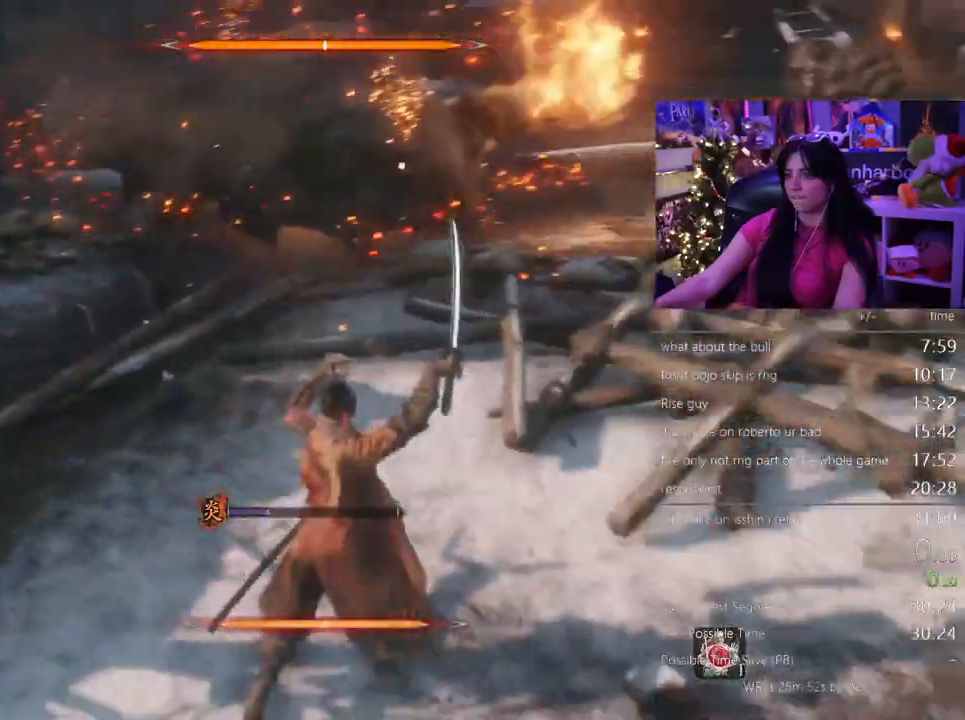
{"keys": [], "mouse": [], "events": []}
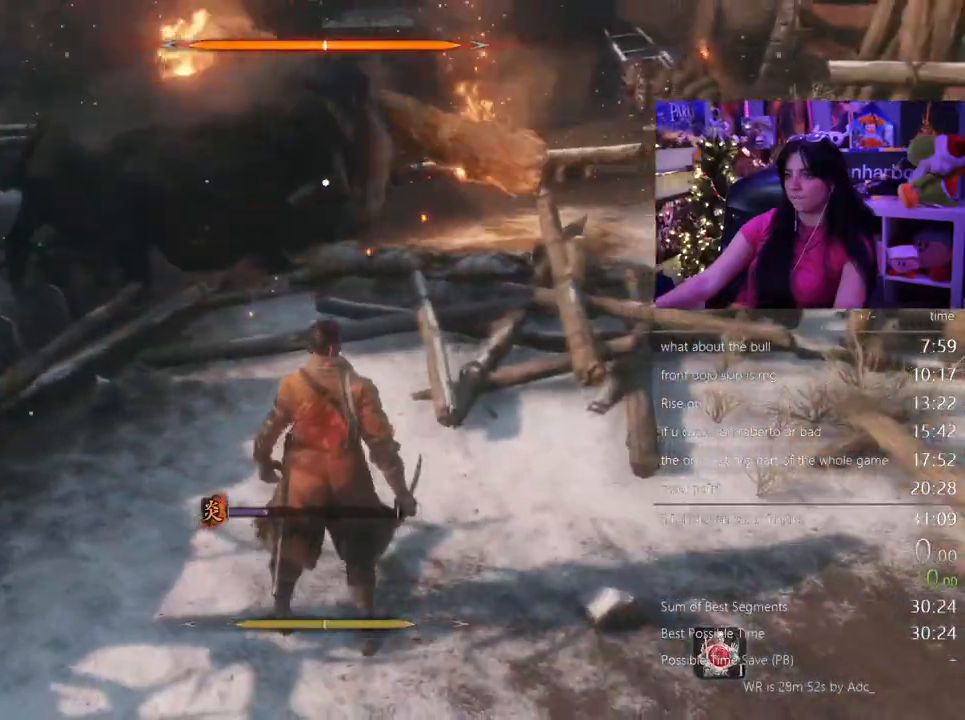
{"keys": ["w"], "mouse": []}
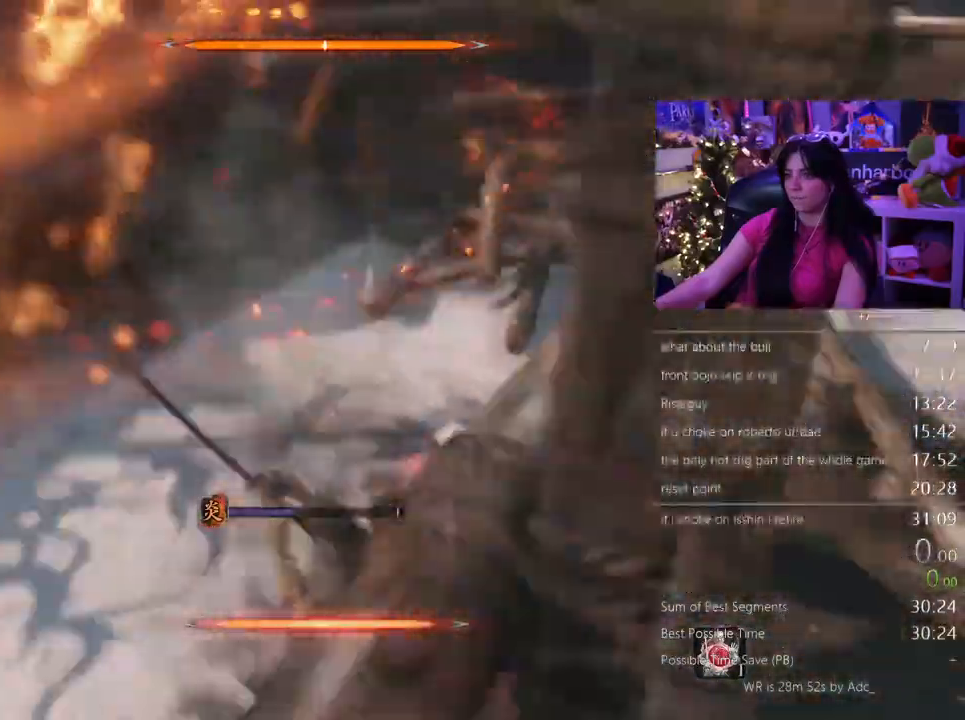
{"keys": ["w"], "mouse": []}
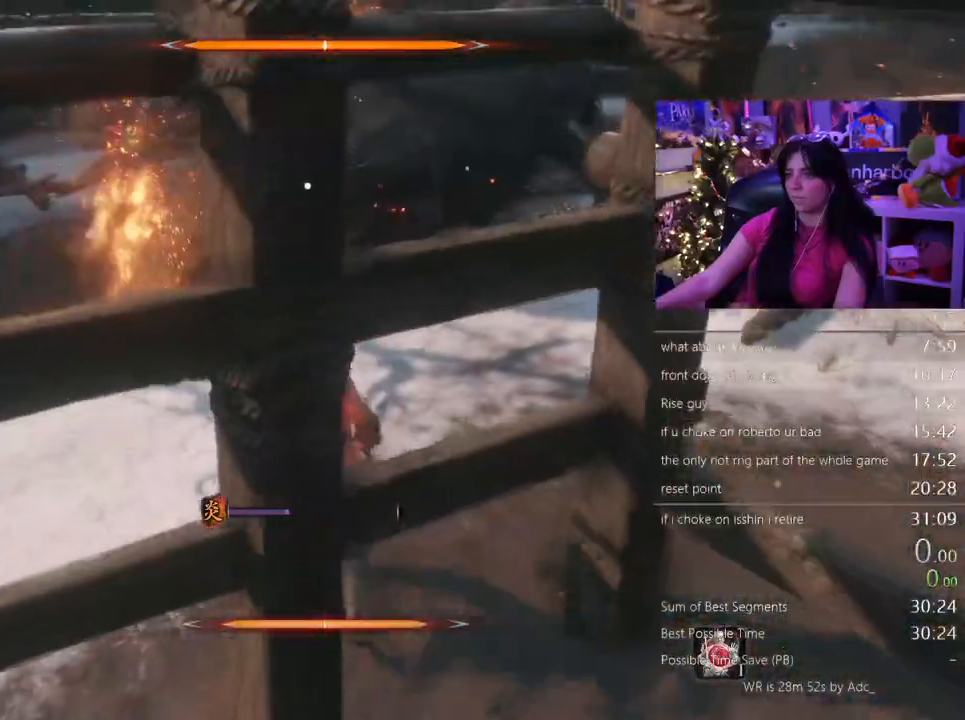
{"keys": ["w"], "mouse": [], "events": [[100, "mouse_left", "down"], [200, "mouse_left", "up"]]}
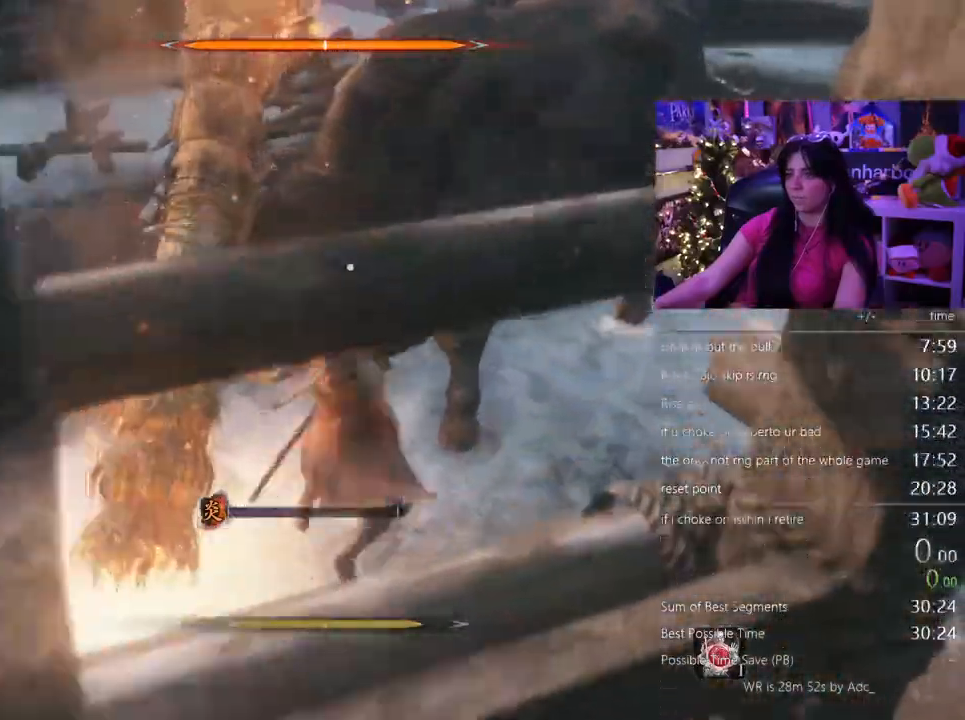
{"keys": ["w"], "mouse": [], "events": [[217, "mouse_left", "down"], [283, "mouse_left", "up"]]}
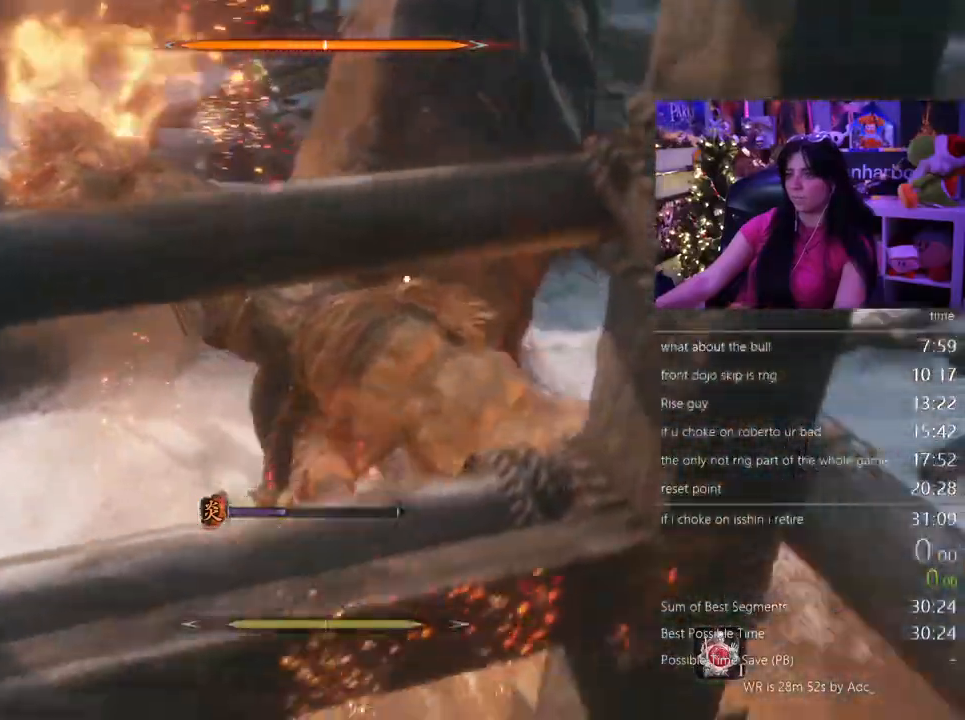
{"keys": ["w"], "mouse": [], "events": [[333, "mouse_left", "down"], [450, "mouse_left", "up"]]}
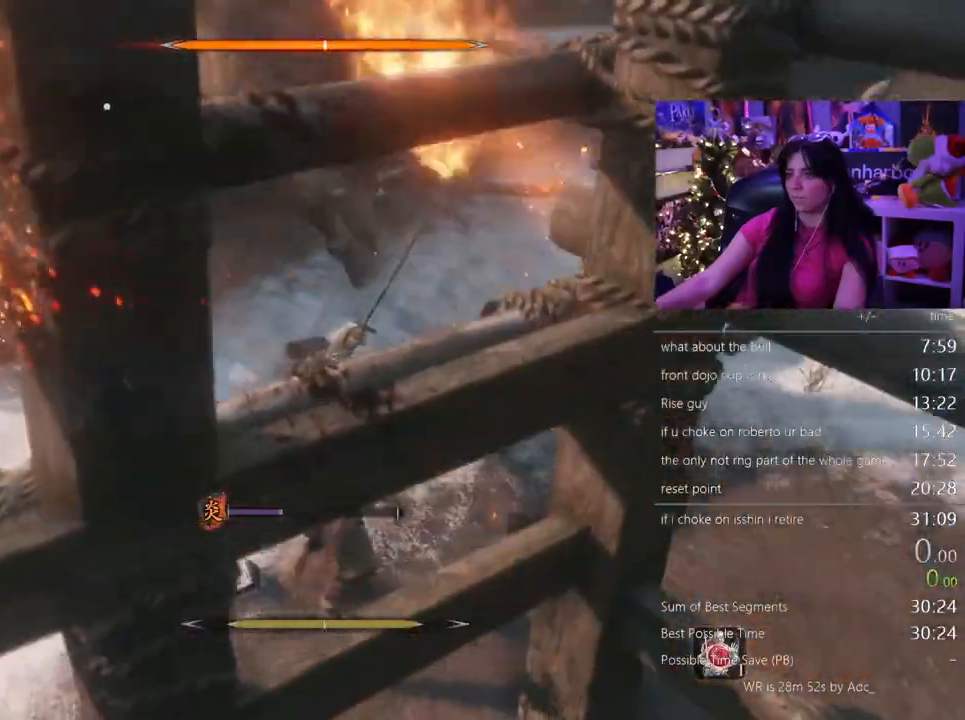
{"keys": ["w"], "mouse": []}
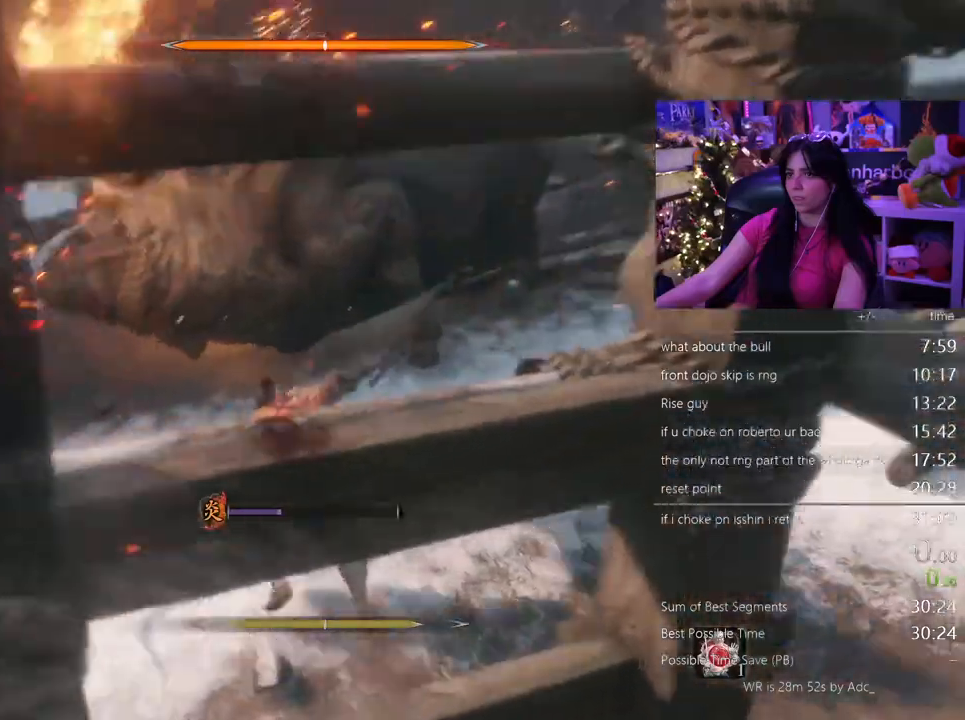
{"keys": ["w"], "mouse": ["left"], "events": [[167, "space", "down"], [317, "space", "up"], [450, "mouse_left", "down"]]}
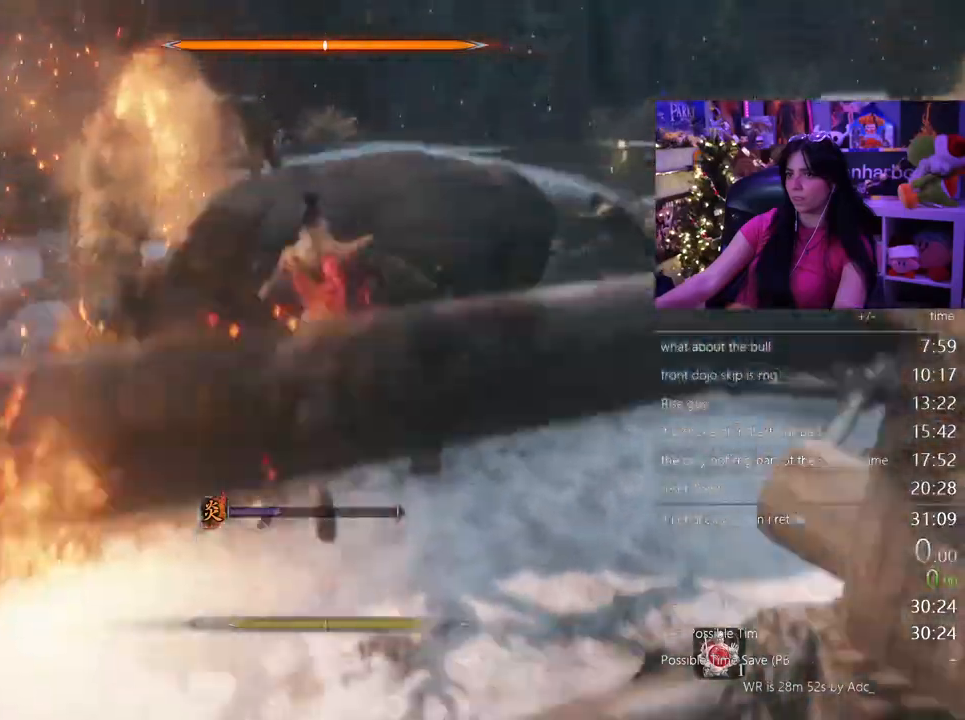
{"keys": ["w"], "mouse": [], "events": [[83, "mouse_left", "up"], [133, "mouse_left", "down"], [233, "mouse_left", "up"]]}
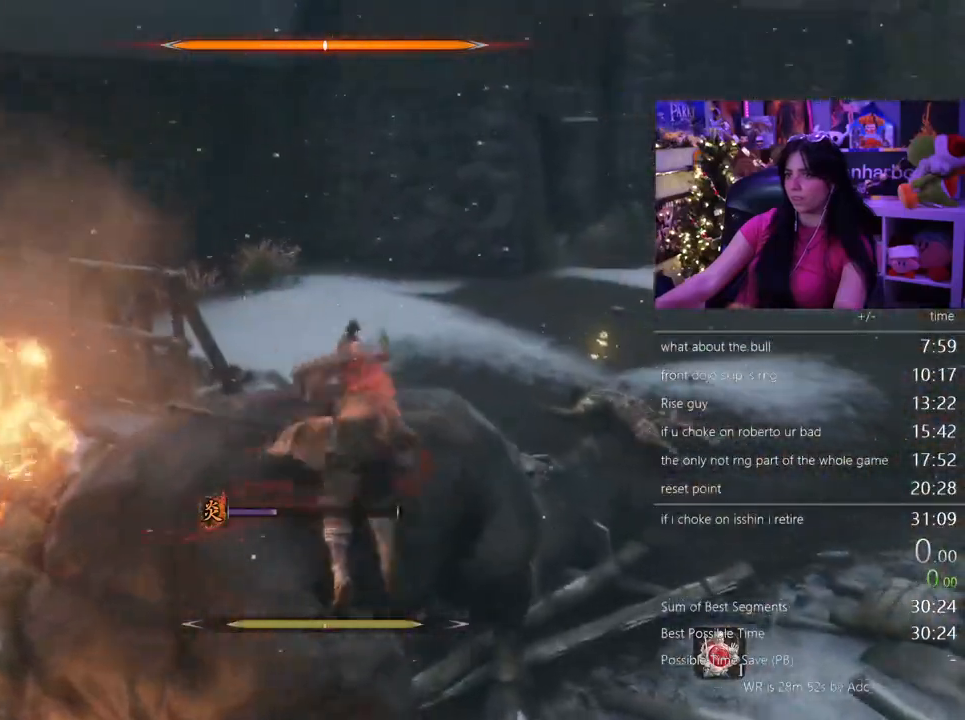
{"keys": ["w"], "mouse": ["left"]}
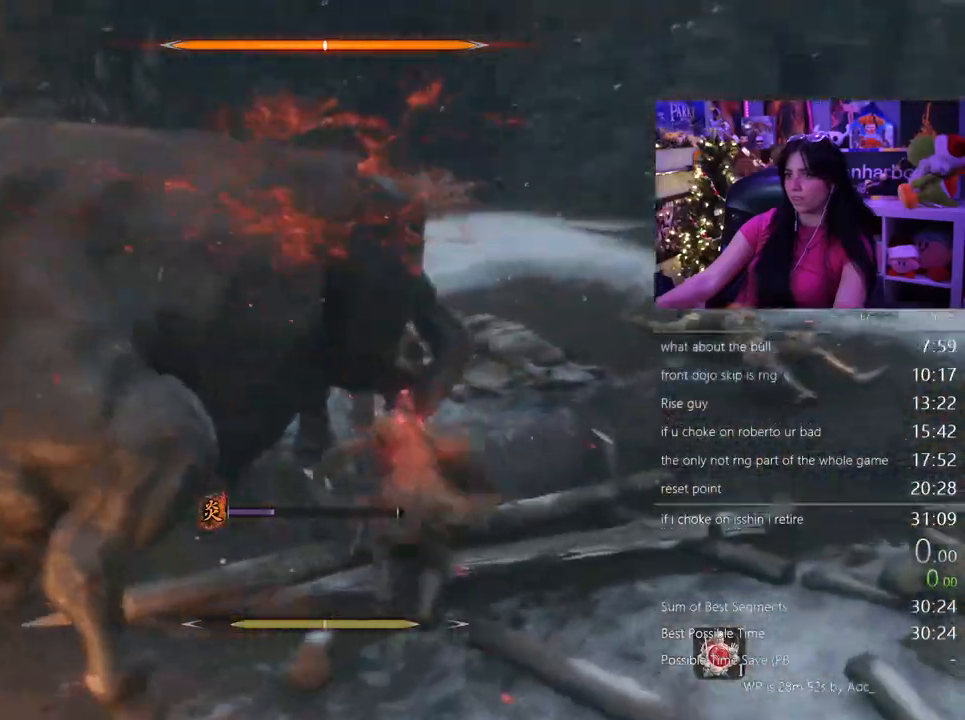
{"keys": ["w"], "mouse": ["left"], "events": [[33, "mouse_left", "up"], [450, "mouse_left", "down"]]}
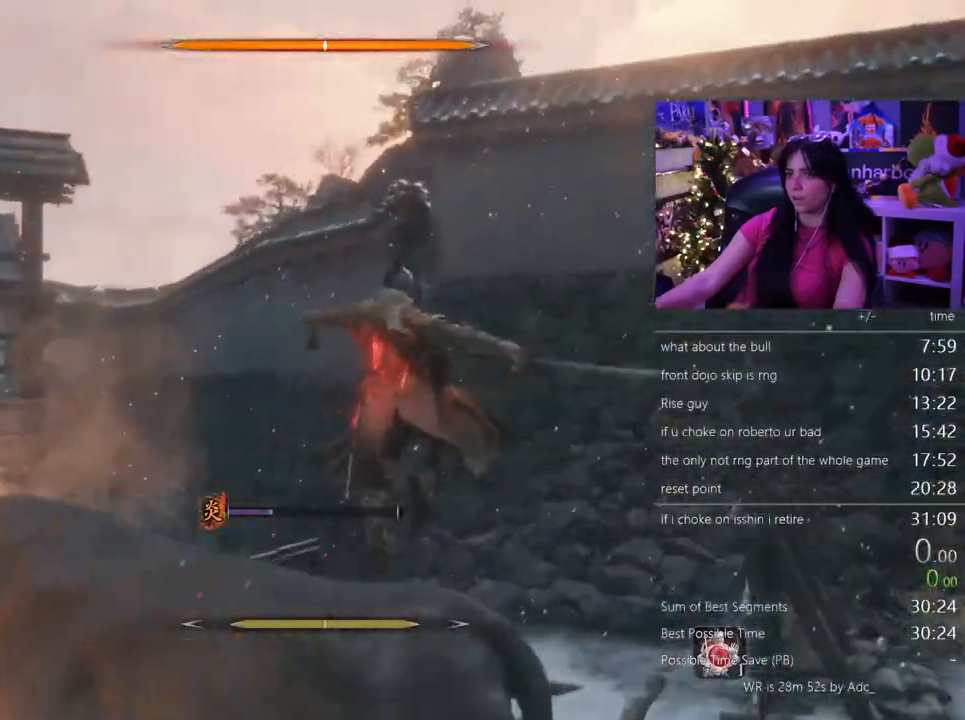
{"keys": ["w"], "mouse": [], "events": [[100, "mouse_left", "up"]]}
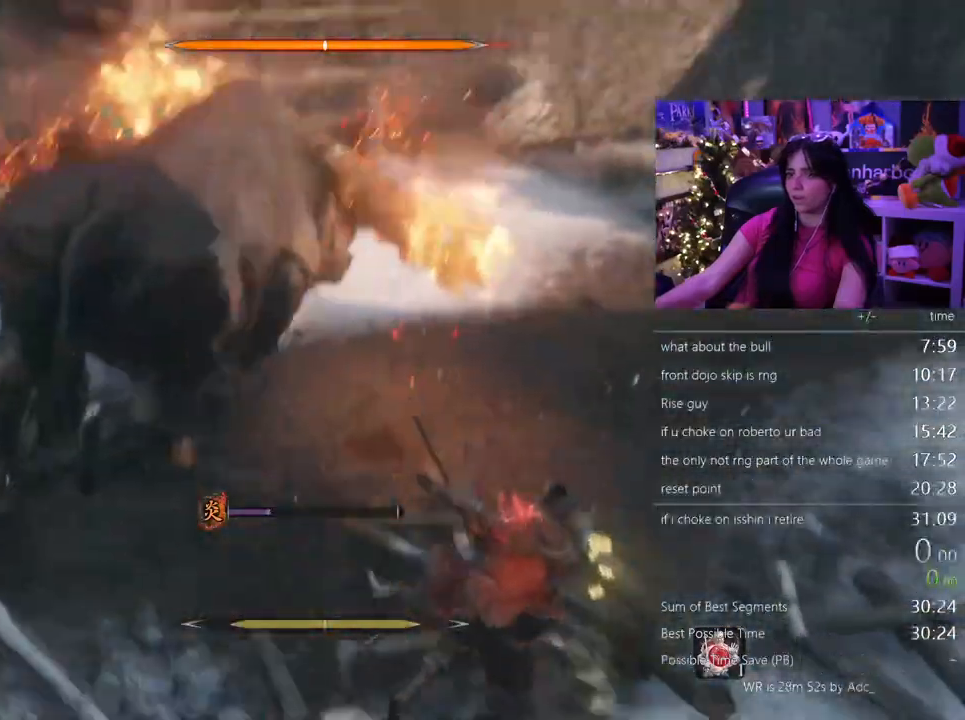
{"keys": [], "mouse": [], "events": [[100, "tab", "down"], [200, "tab", "up"], [200, "w", "up"], [383, "tab", "down"], [483, "tab", "up"]]}
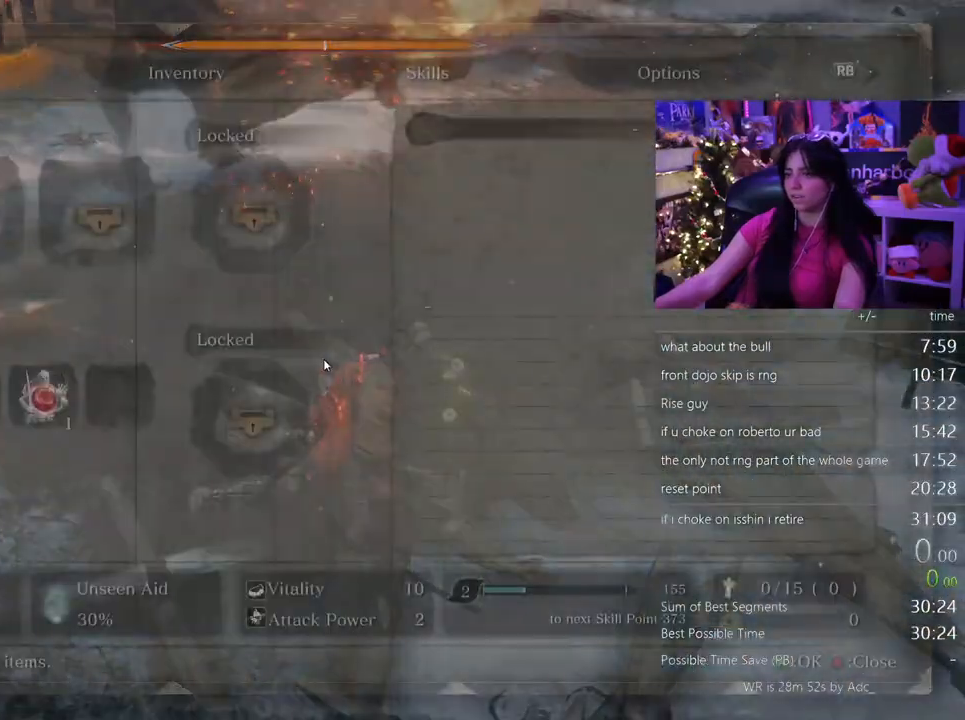
{"keys": [], "mouse": [], "events": []}
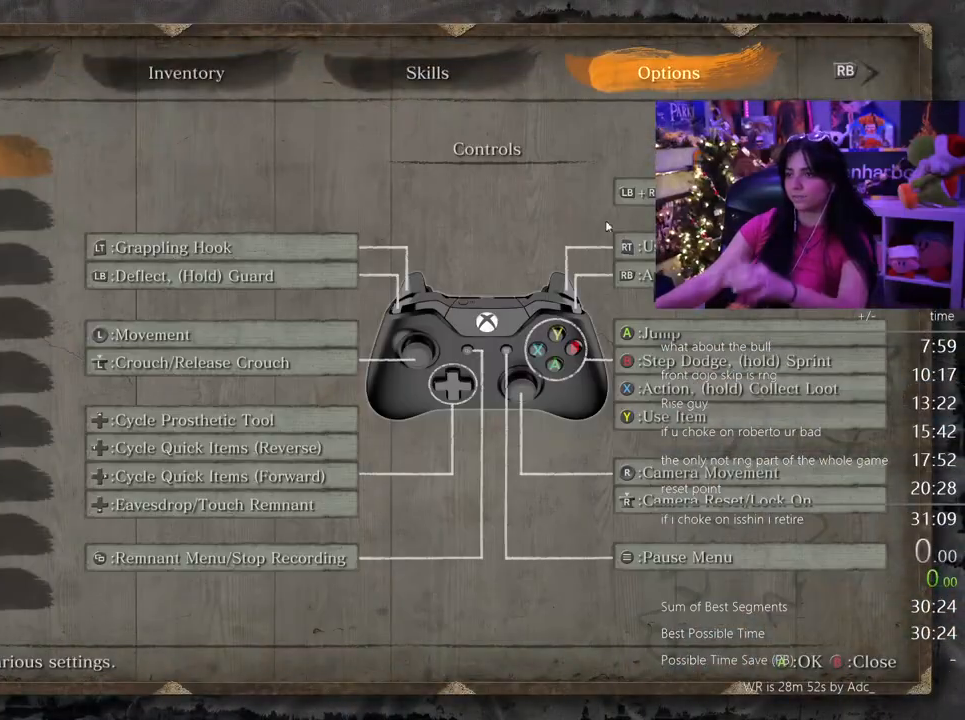
{"keys": [], "mouse": ["left"], "events": [[467, "mouse_left", "down"]]}
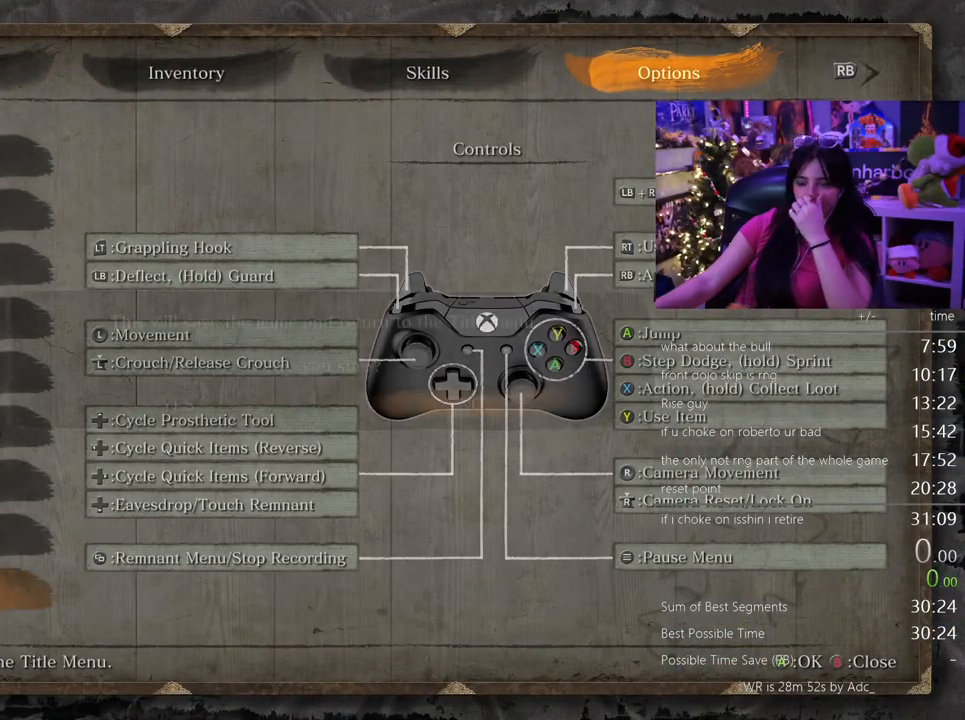
{"keys": [], "mouse": ["left"], "events": [[17, "mouse_left", "up"], [433, "mouse_left", "down"]]}
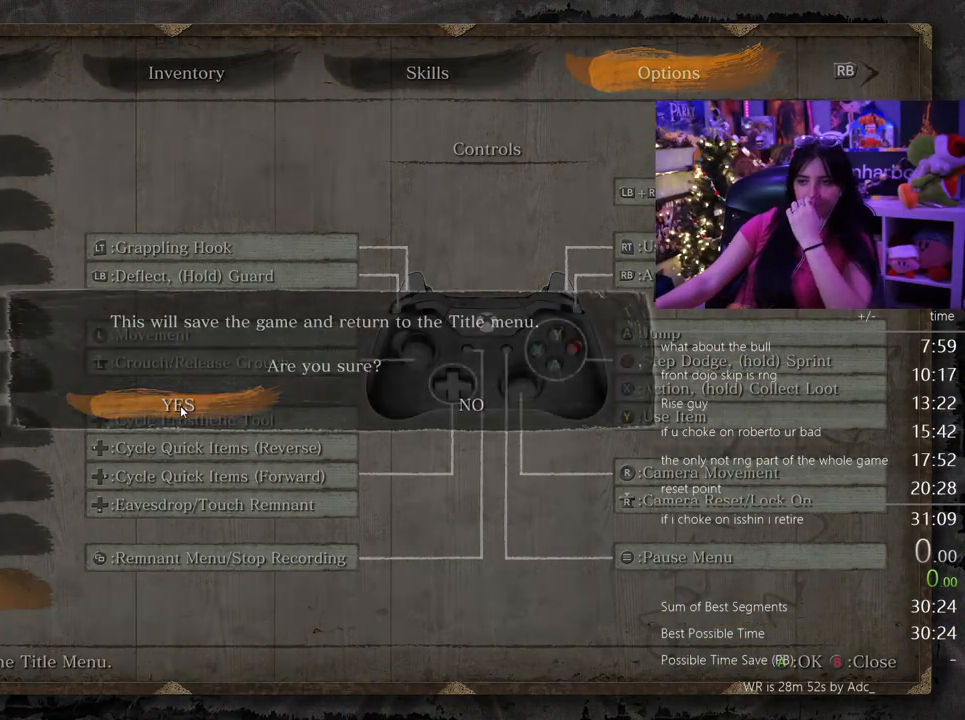
{"keys": [], "mouse": [], "events": [[33, "mouse_left", "up"]]}
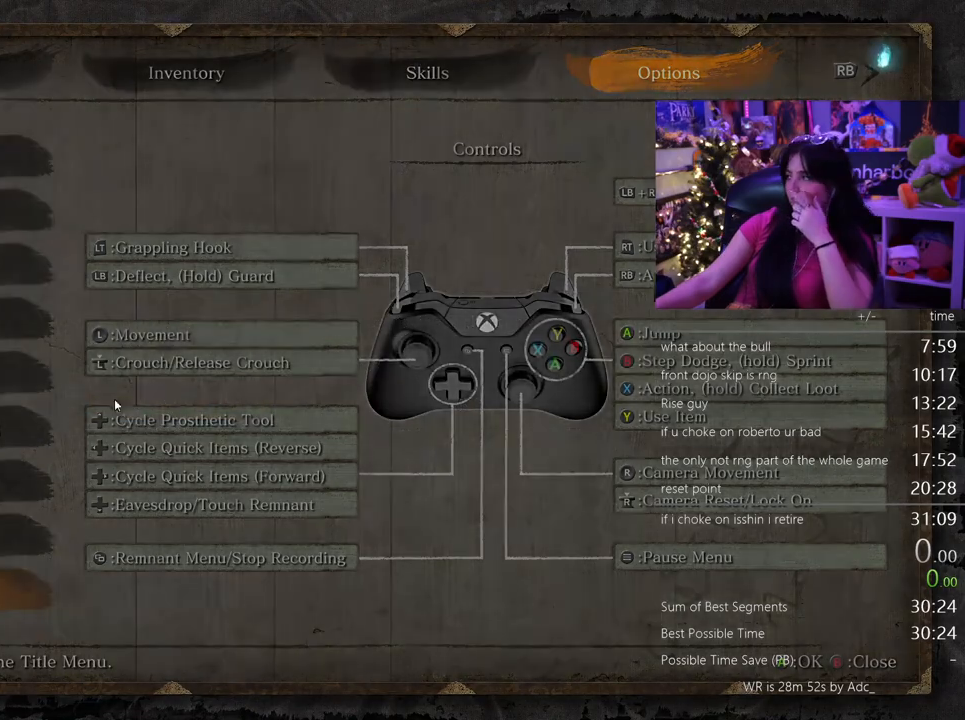
{"keys": [], "mouse": [], "events": []}
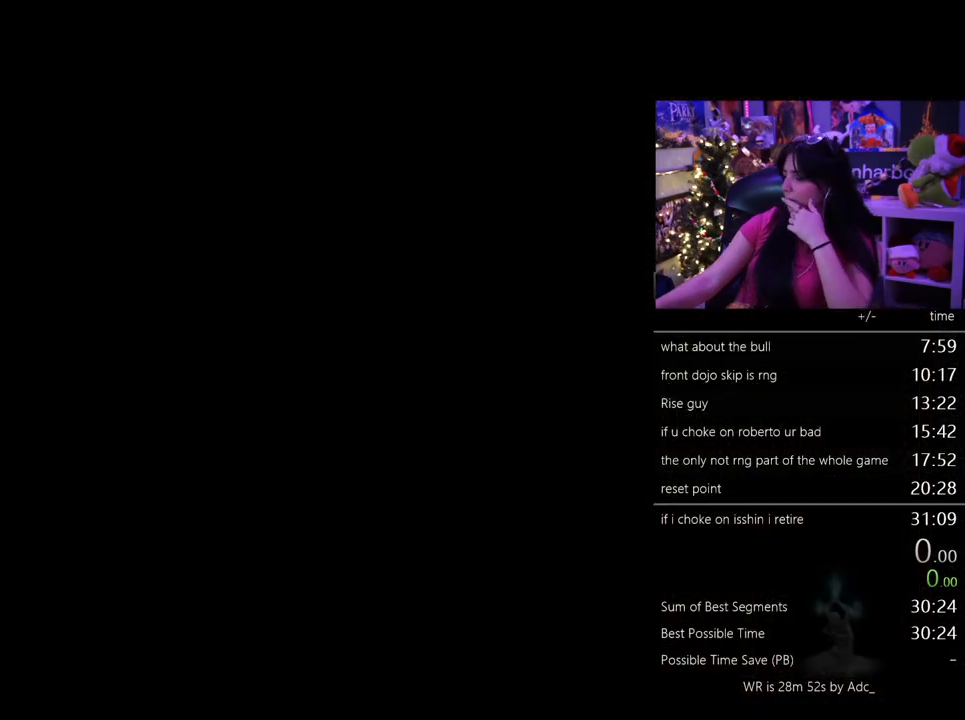
{"keys": [], "mouse": [], "events": []}
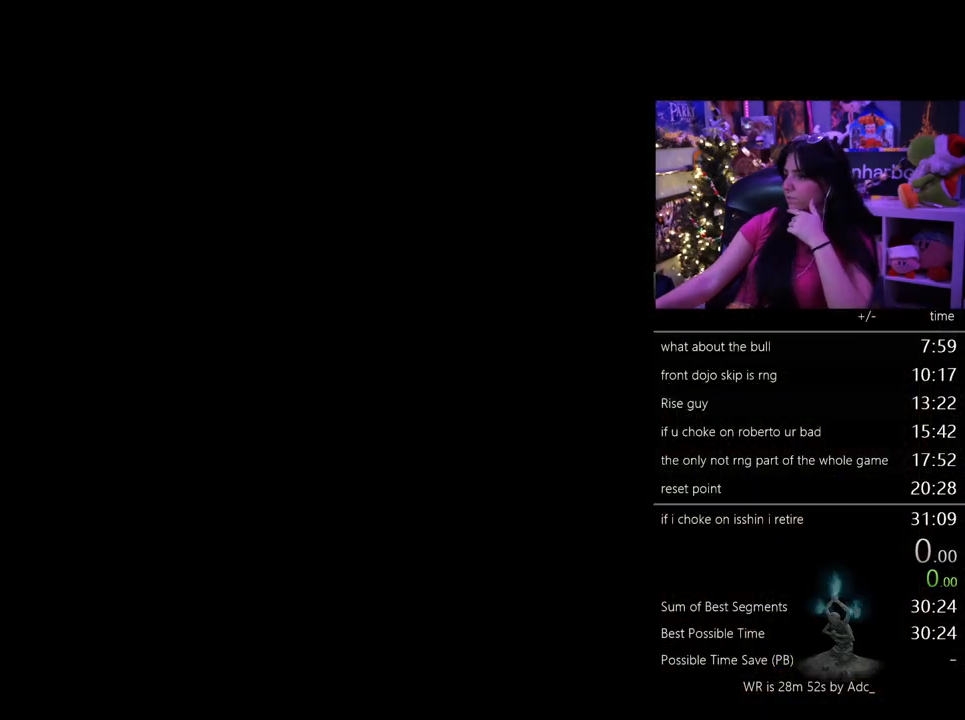
{"keys": [], "mouse": [], "events": []}
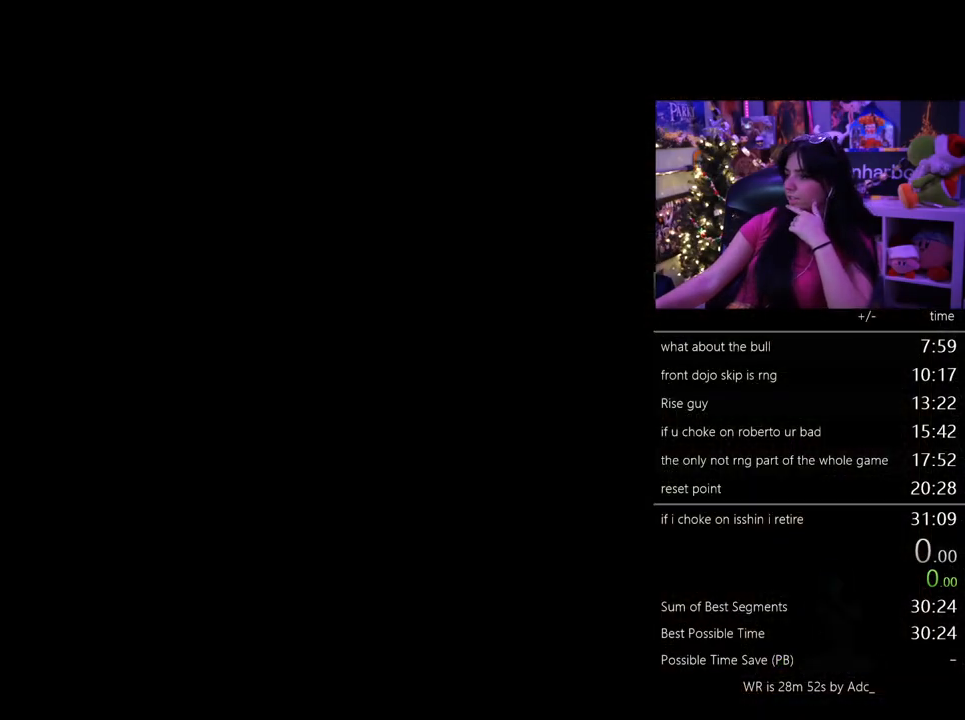
{"keys": [], "mouse": [], "events": [[83, "mouse_left", "down"], [133, "mouse_left", "up"]]}
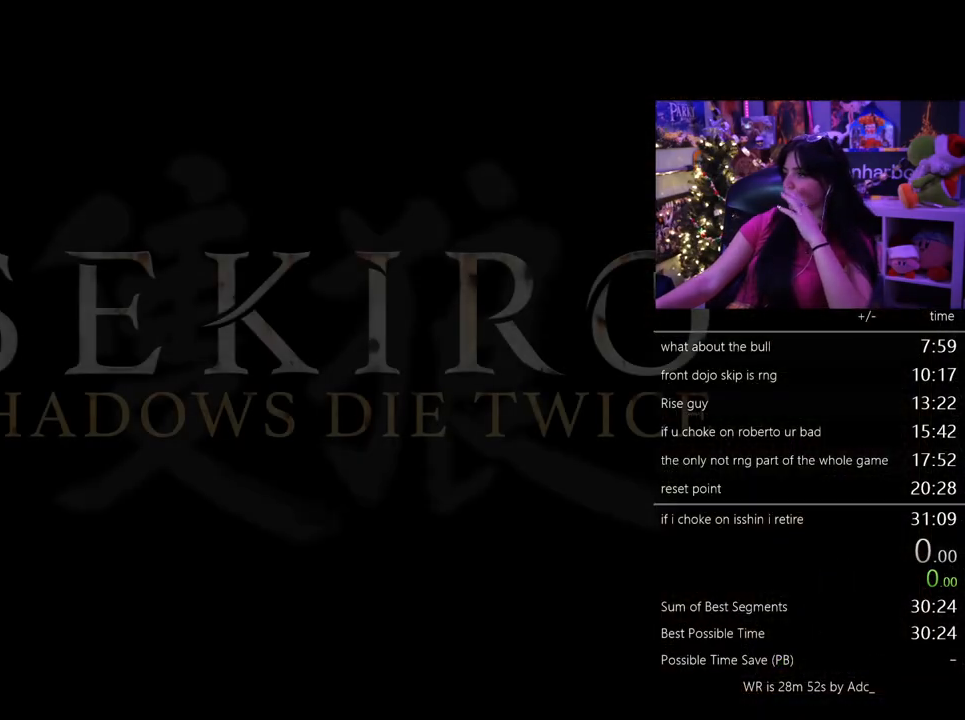
{"keys": [], "mouse": [], "events": [[433, "mouse_left", "down"], [483, "mouse_left", "up"]]}
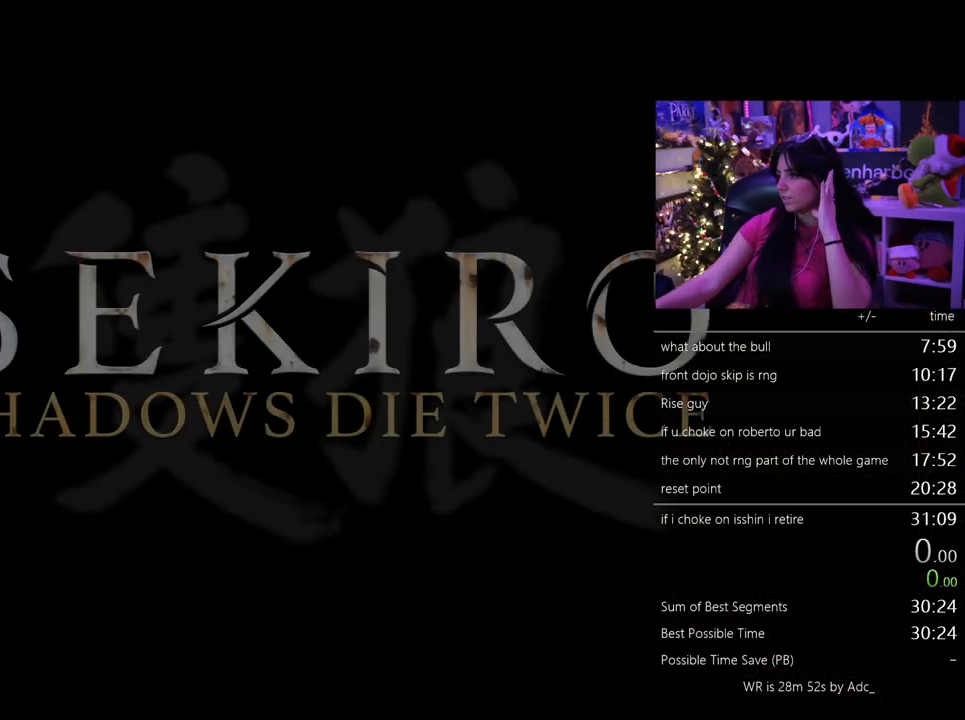
{"keys": [], "mouse": ["left"], "events": [[83, "mouse_left", "down"], [167, "mouse_left", "up"], [317, "mouse_left", "down"], [400, "mouse_left", "up"], [500, "mouse_left", "down"]]}
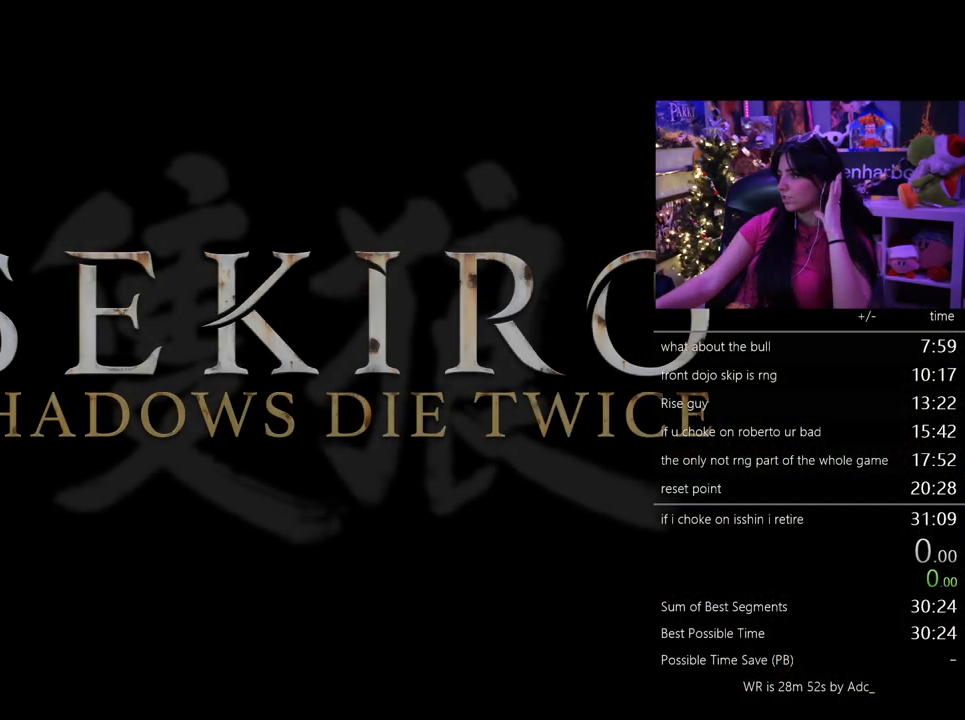
{"keys": [], "mouse": [], "events": [[50, "mouse_left", "up"], [133, "mouse_left", "down"], [183, "mouse_left", "up"]]}